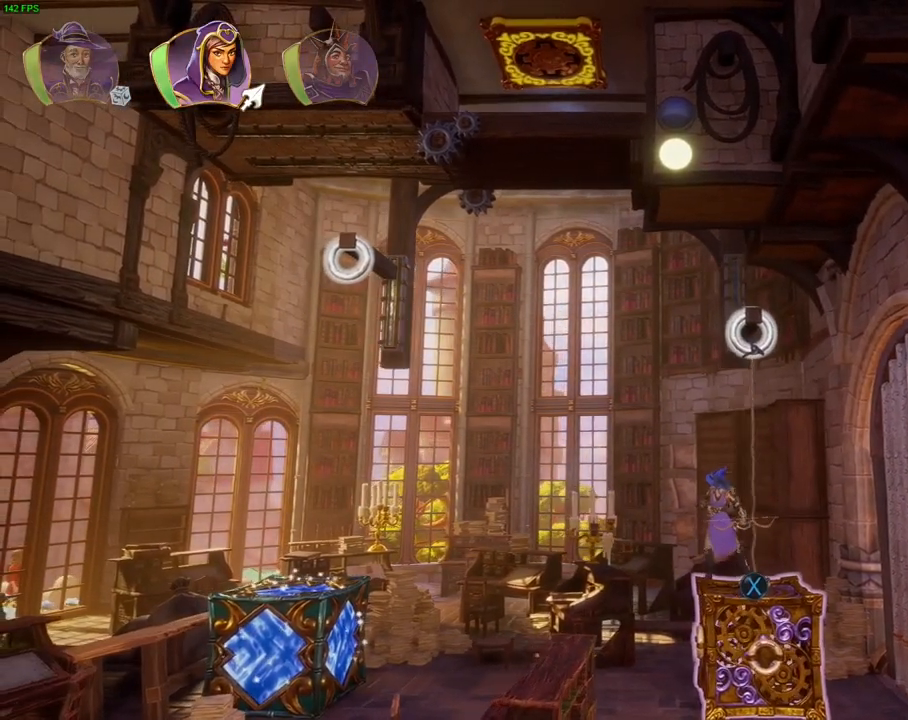
Gameplay with a controller (PlayStation layout); each line is a JSON object with the inputs held at the frame after it. "events" lists button and stick changes between this image and that frame as [ms after this image, input, new state], when the widget could be followed in between. Not read: DPAD_RIGHT HOME TOUCHPAD.
{"buttons": ["CROSS"], "left_stick": "left", "right_stick": "center", "events": [[50, "SQUARE", "up"], [83, "L2", "up"], [217, "left_stick", "left"], [283, "CROSS", "down"]]}
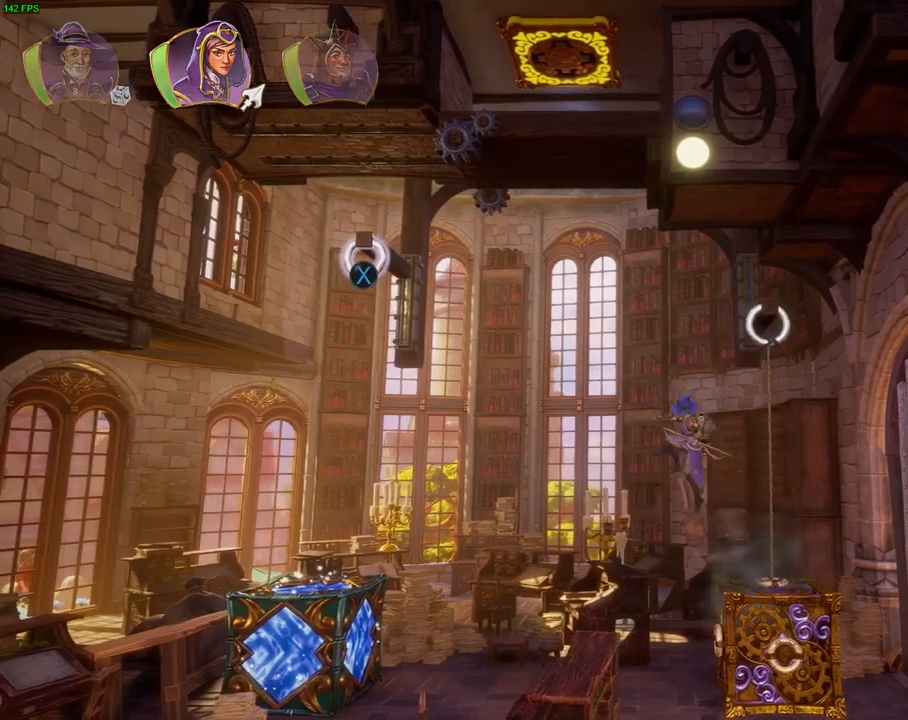
{"buttons": [], "left_stick": "left", "right_stick": "center", "events": [[317, "CROSS", "up"]]}
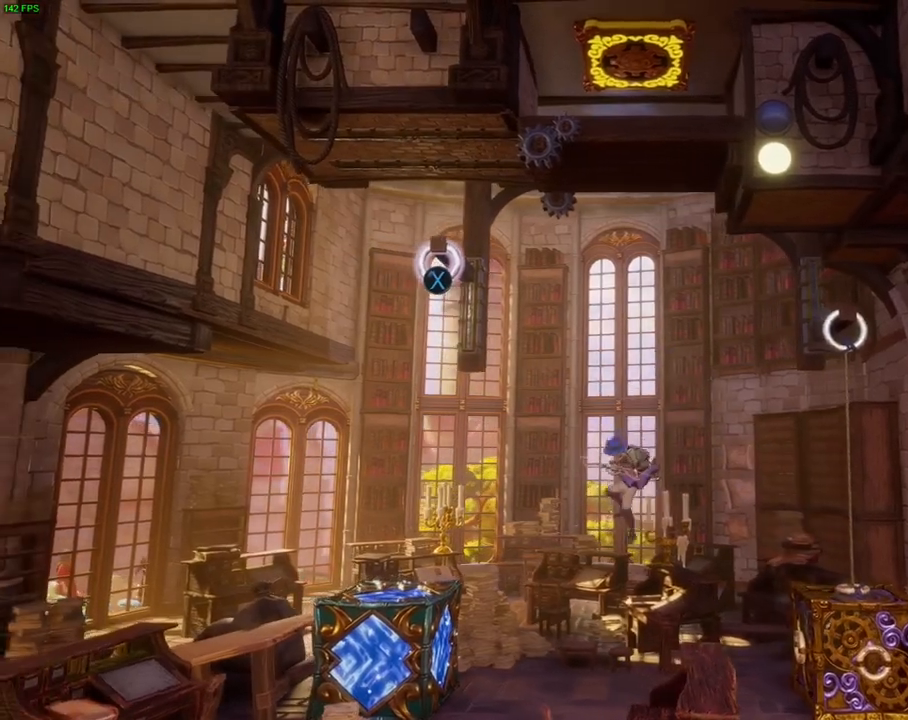
{"buttons": ["CROSS"], "left_stick": "left", "right_stick": "center", "events": [[167, "CROSS", "down"]]}
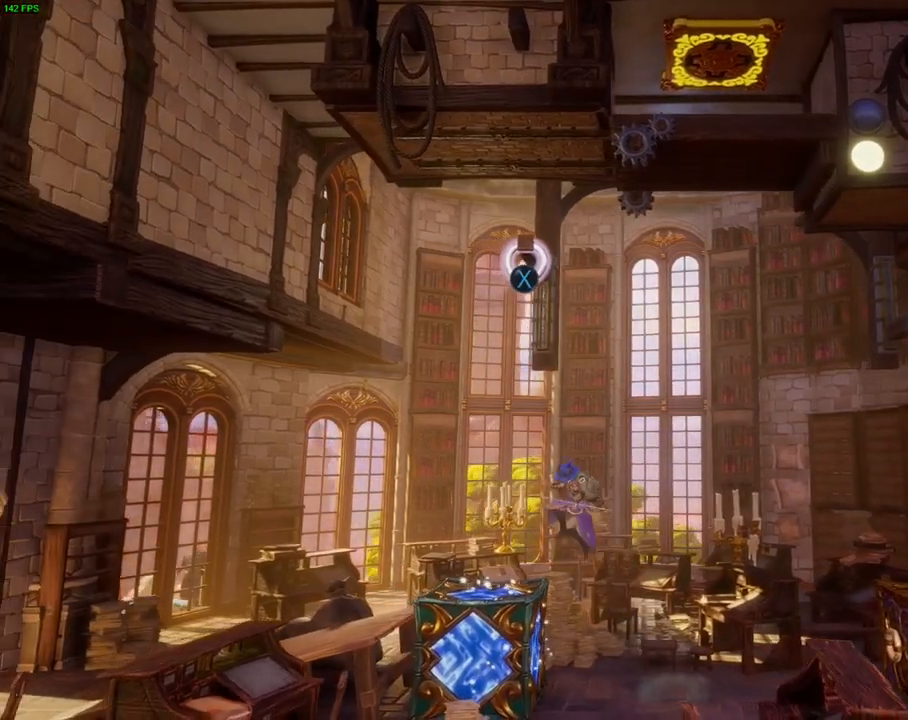
{"buttons": [], "left_stick": "left", "right_stick": "center", "events": [[83, "CROSS", "up"]]}
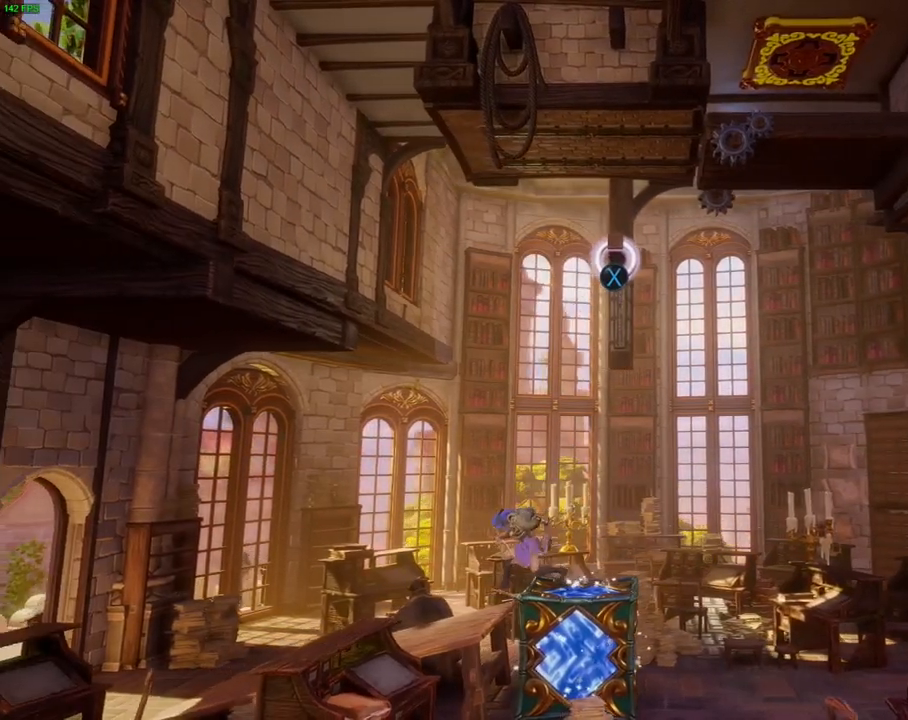
{"buttons": [], "left_stick": "center", "right_stick": "center", "events": [[67, "left_stick", "center"], [133, "left_stick", "right"], [150, "L1", "down"], [217, "L1", "up"], [250, "left_stick", "center"]]}
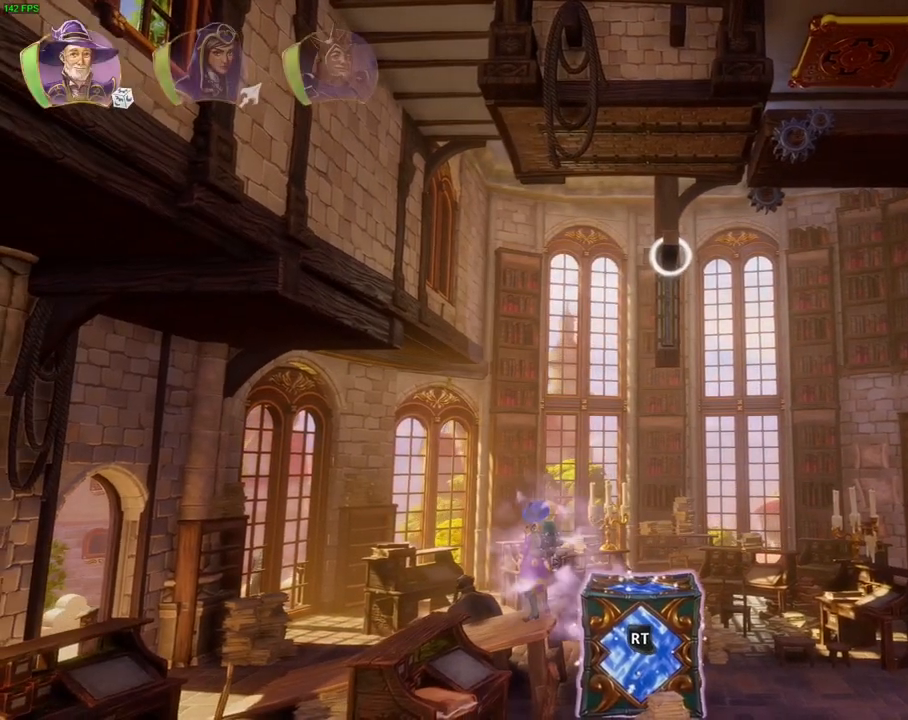
{"buttons": ["R2"], "left_stick": "center", "right_stick": "right", "events": [[350, "right_stick", "right"], [400, "R2", "down"]]}
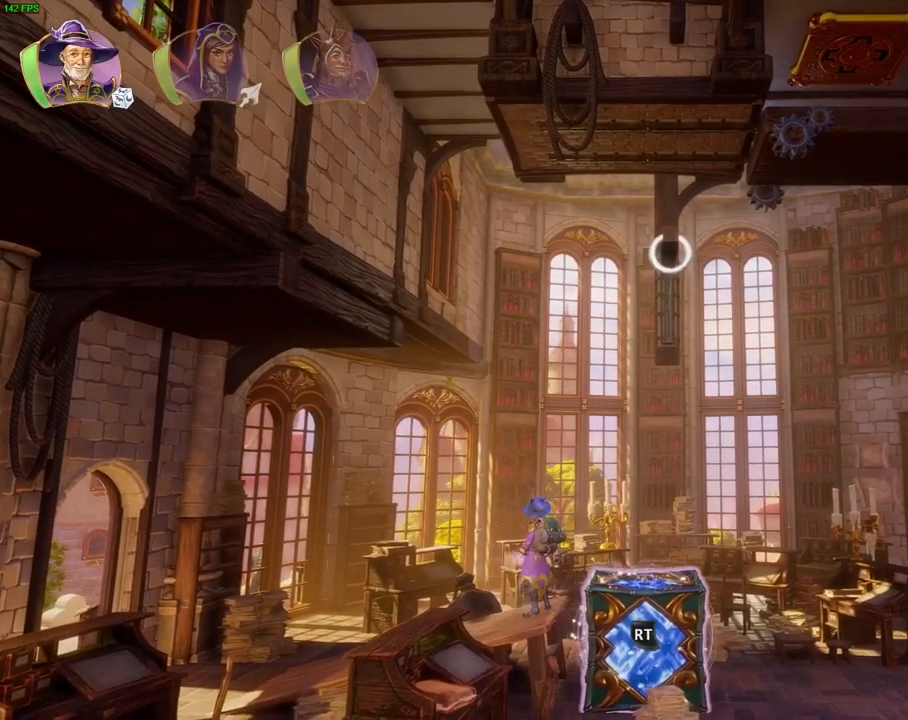
{"buttons": ["R2"], "left_stick": "center", "right_stick": "right", "events": []}
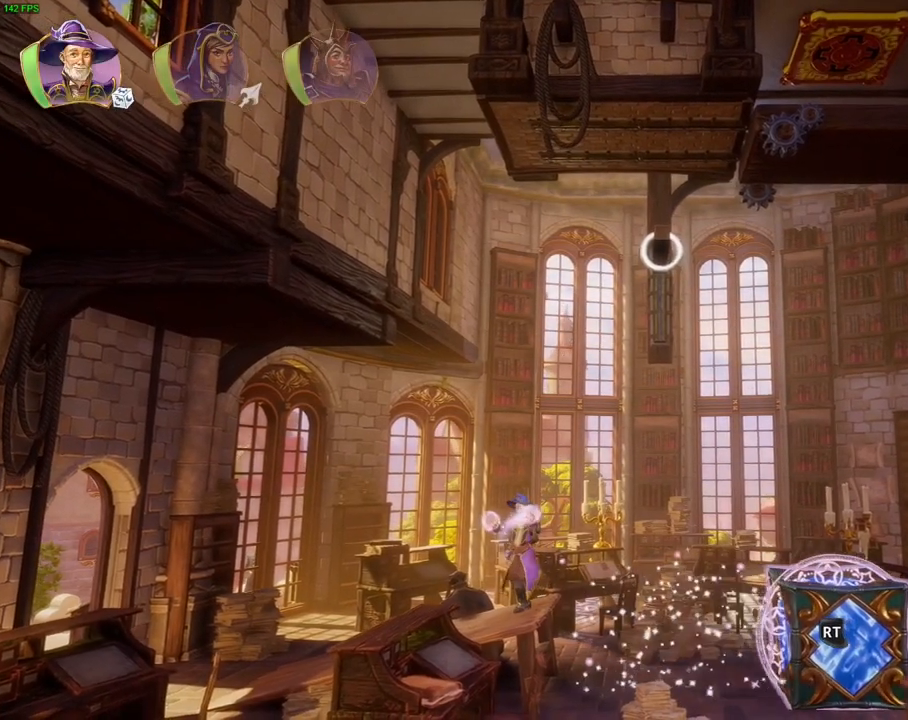
{"buttons": ["R2"], "left_stick": "center", "right_stick": "up-right", "events": [[50, "right_stick", "center"], [250, "right_stick", "up"], [467, "right_stick", "up-right"]]}
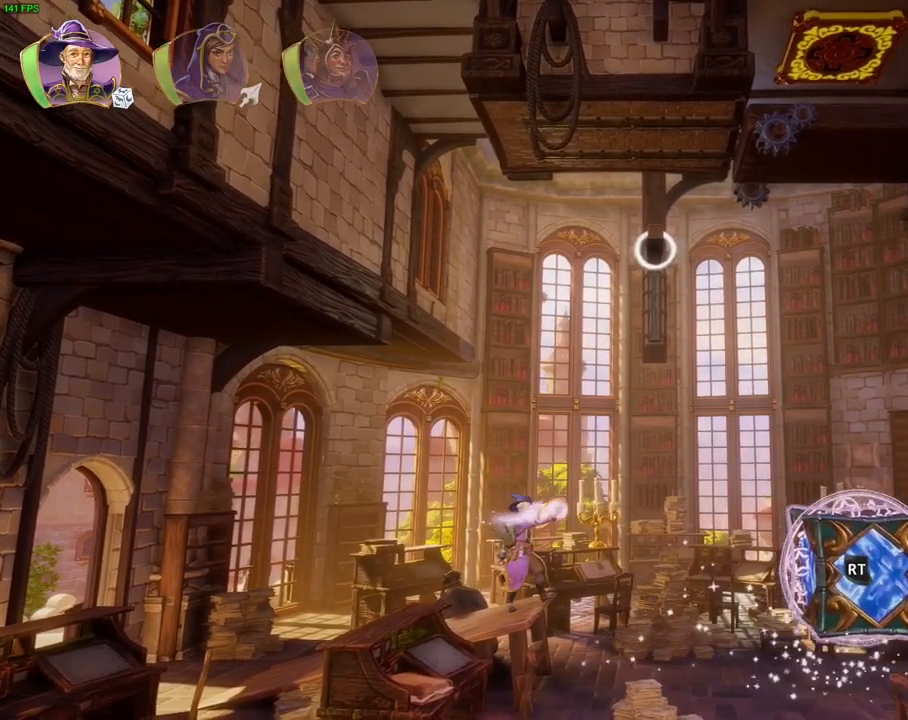
{"buttons": ["R2"], "left_stick": "center", "right_stick": "center", "events": [[483, "right_stick", "center"]]}
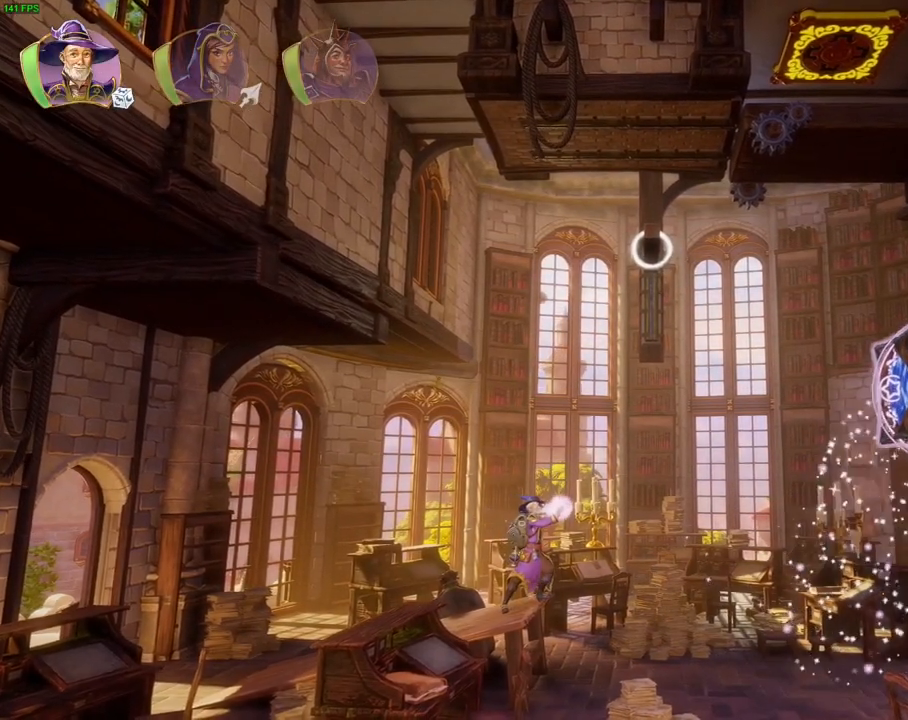
{"buttons": ["R2"], "left_stick": "center", "right_stick": "center", "events": [[217, "DPAD_DOWN", "down"], [267, "DPAD_DOWN", "up"]]}
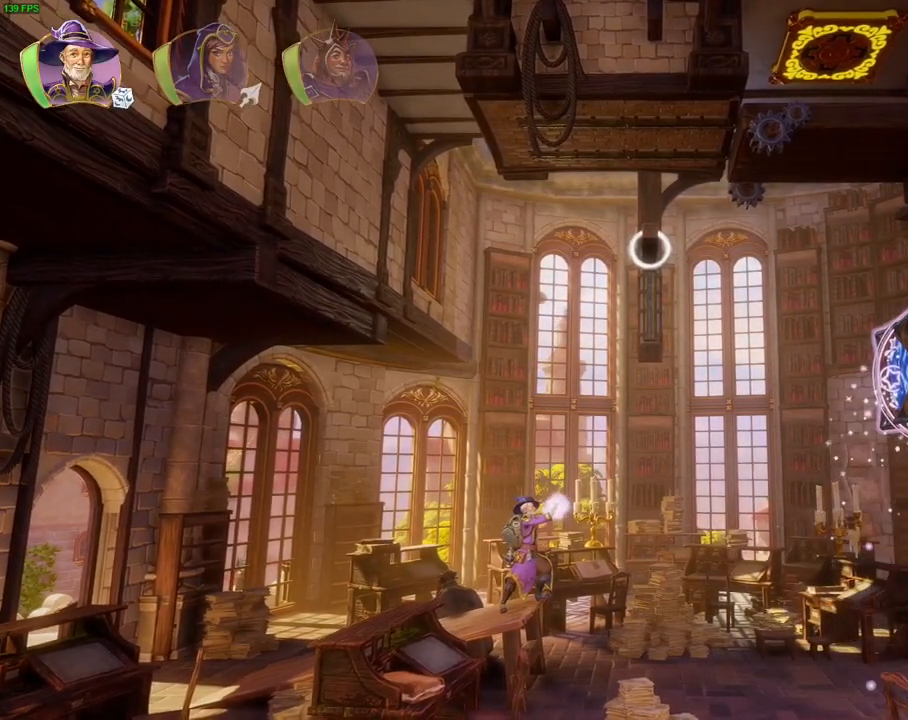
{"buttons": ["R2"], "left_stick": "center", "right_stick": "center", "events": [[167, "DPAD_UP", "down"], [300, "DPAD_UP", "up"]]}
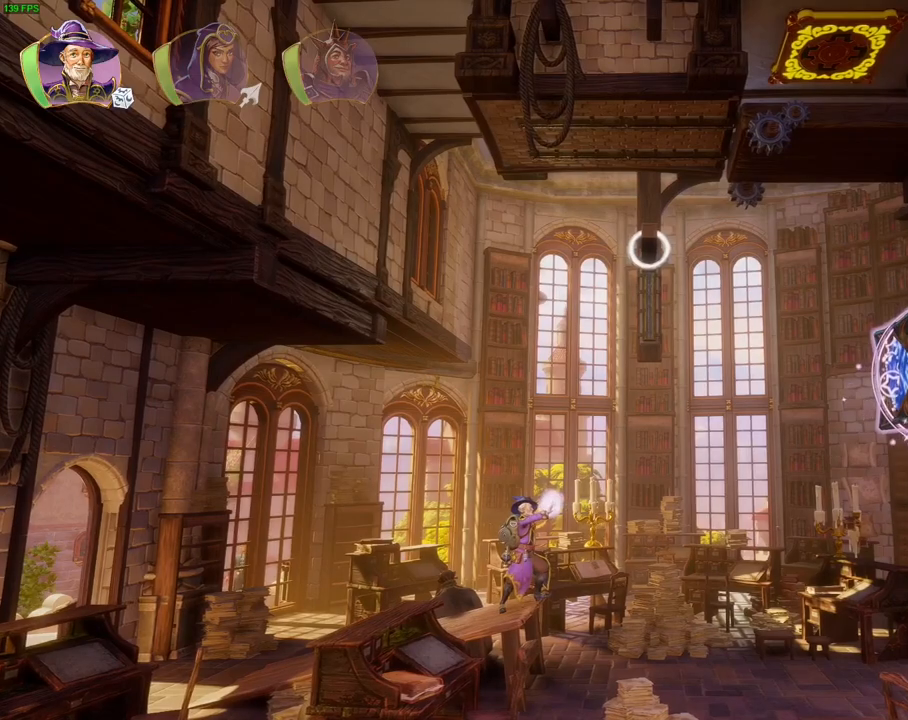
{"buttons": ["R2"], "left_stick": "right", "right_stick": "center", "events": [[17, "right_stick", "down"], [100, "DPAD_DOWN", "down"], [217, "DPAD_DOWN", "up"], [250, "right_stick", "center"], [450, "left_stick", "right"]]}
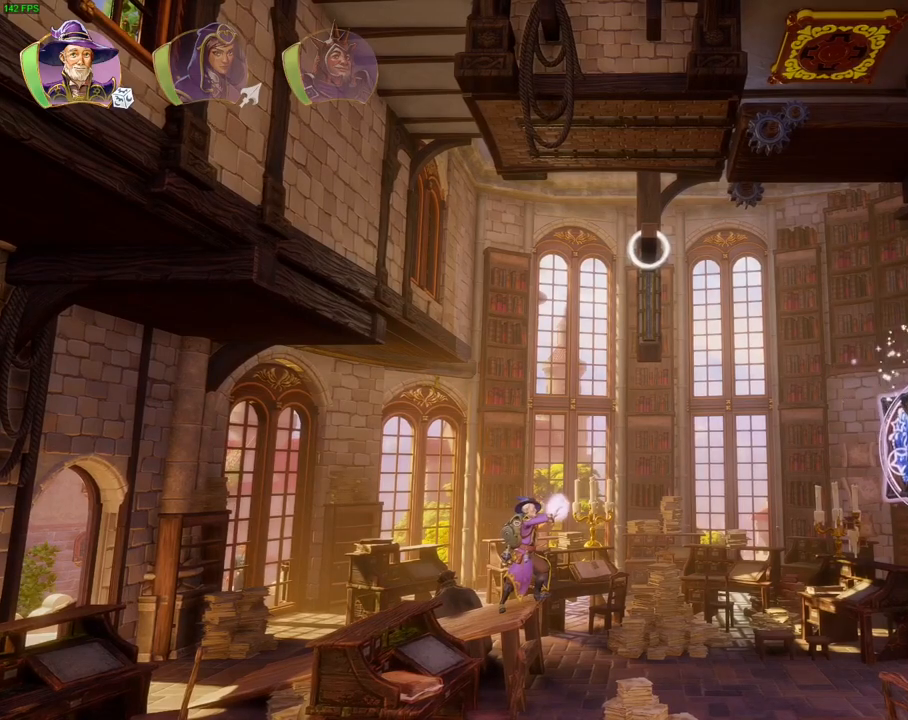
{"buttons": ["R2"], "left_stick": "right", "right_stick": "center", "events": []}
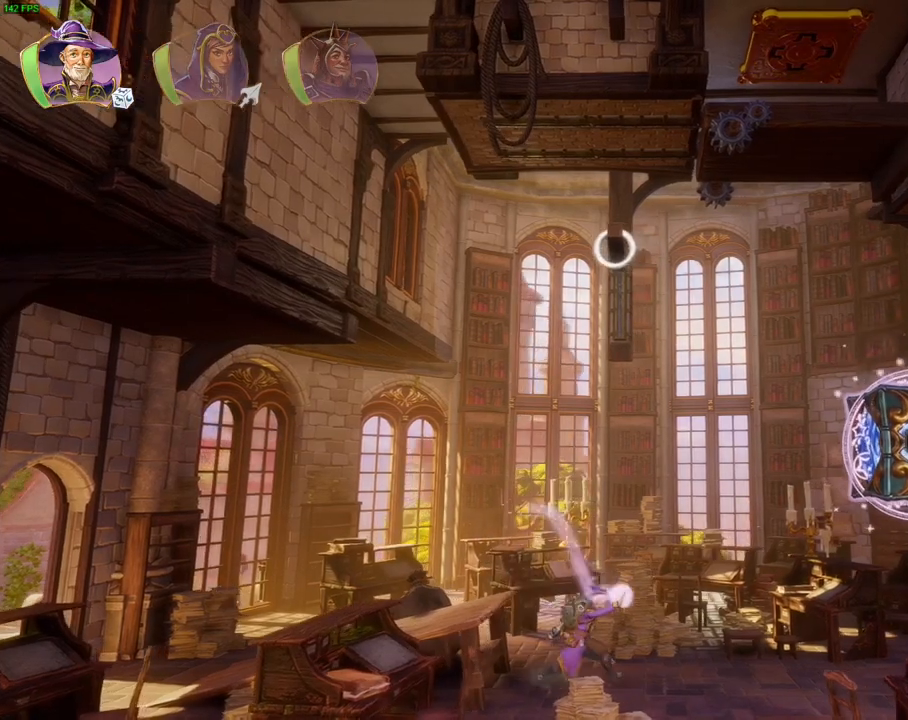
{"buttons": [], "left_stick": "center", "right_stick": "center", "events": [[33, "R1", "down"], [67, "left_stick", "center"], [83, "R2", "up"], [133, "R1", "up"]]}
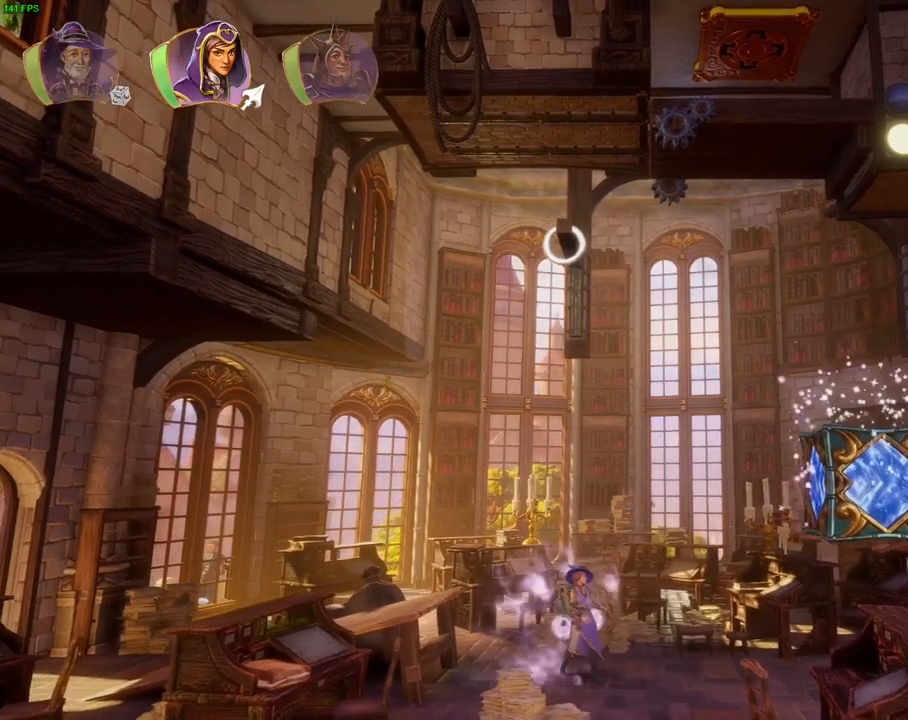
{"buttons": [], "left_stick": "center", "right_stick": "right", "events": [[433, "right_stick", "right"]]}
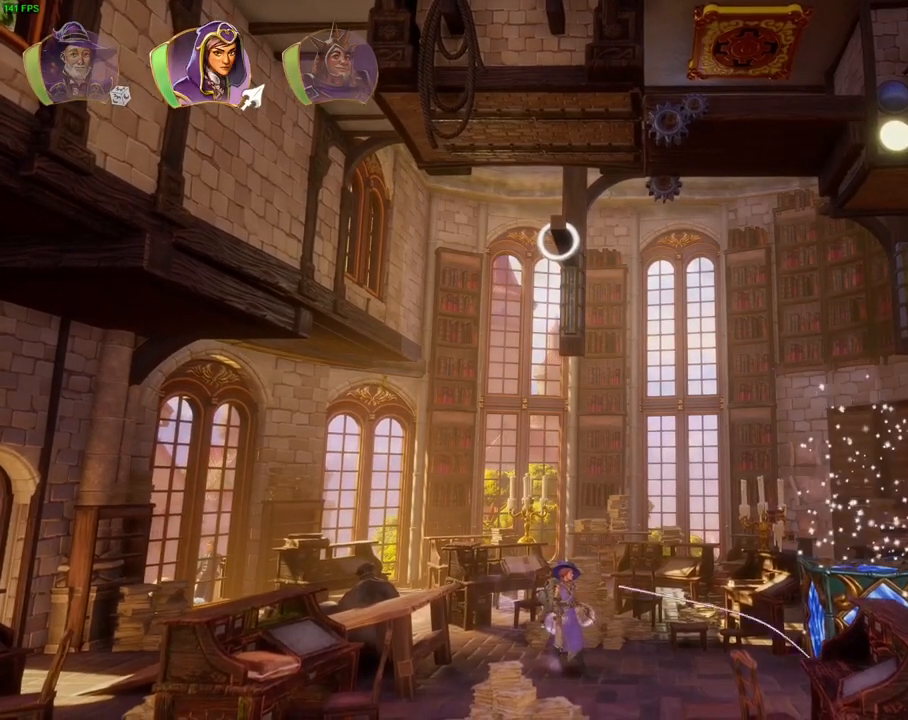
{"buttons": [], "left_stick": "center", "right_stick": "right", "events": []}
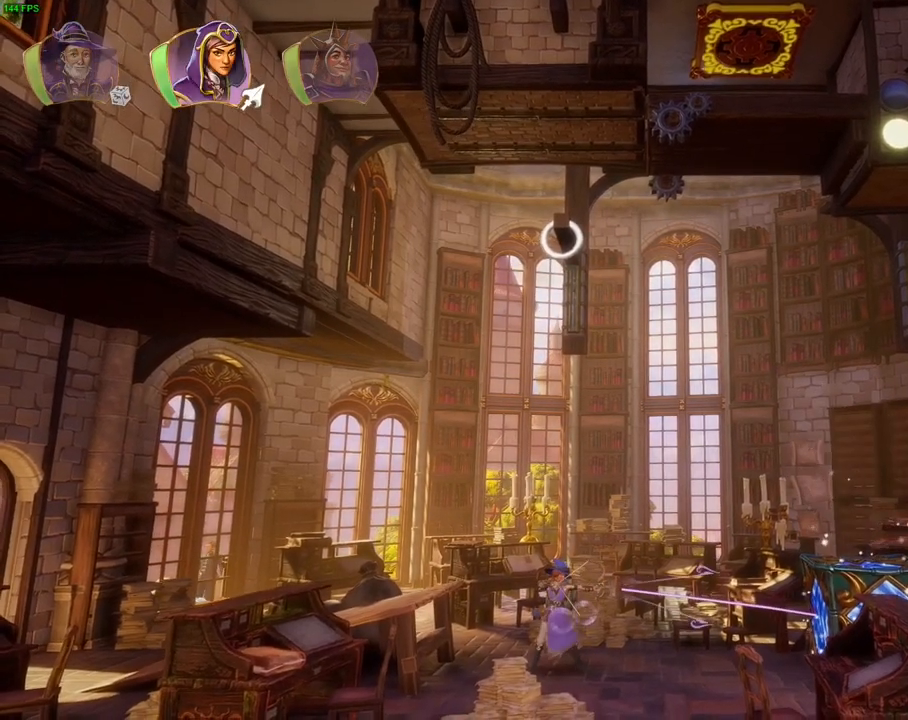
{"buttons": [], "left_stick": "center", "right_stick": "center", "events": [[350, "right_stick", "center"]]}
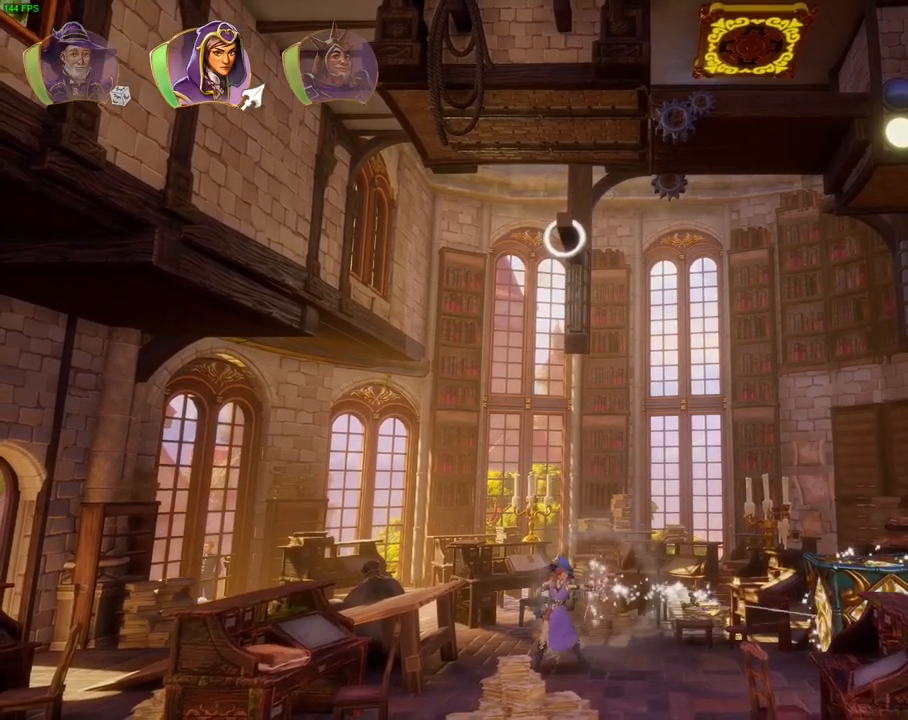
{"buttons": [], "left_stick": "center", "right_stick": "center", "events": []}
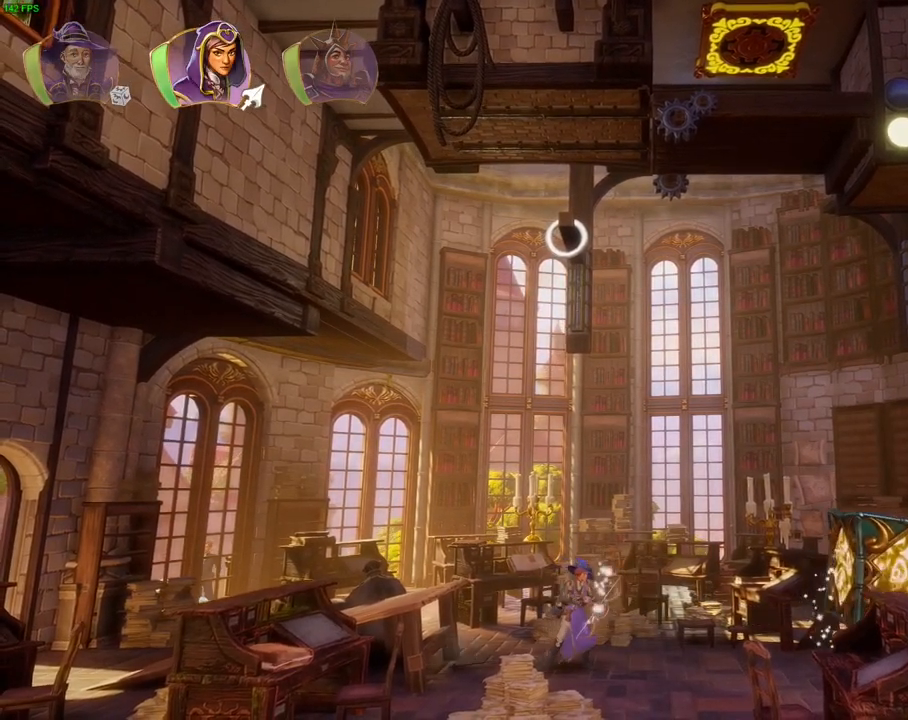
{"buttons": [], "left_stick": "center", "right_stick": "center", "events": [[50, "L1", "down"], [150, "L1", "up"], [150, "left_stick", "left"], [283, "left_stick", "center"], [383, "R1", "down"], [483, "R1", "up"]]}
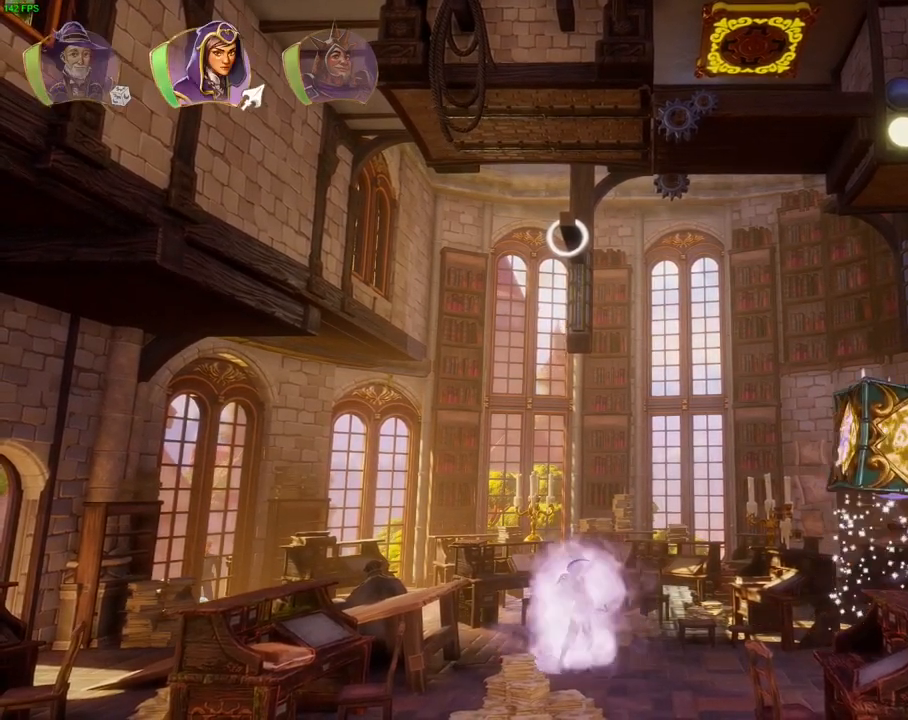
{"buttons": [], "left_stick": "up", "right_stick": "center", "events": [[33, "CROSS", "down"], [50, "left_stick", "up"], [200, "CROSS", "up"], [233, "SQUARE", "down"], [350, "SQUARE", "up"]]}
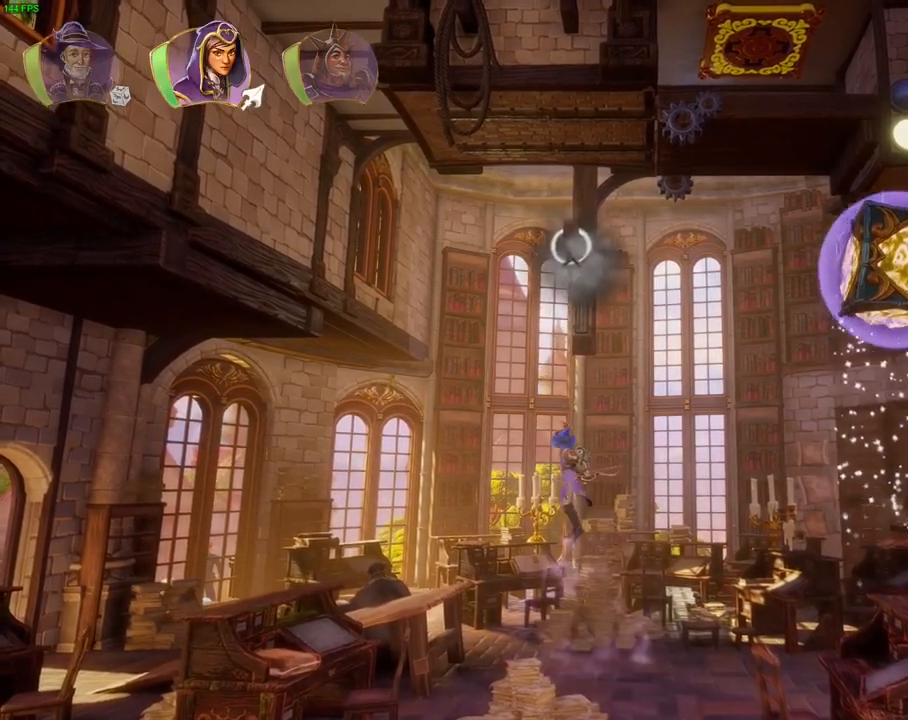
{"buttons": [], "left_stick": "center", "right_stick": "center", "events": [[100, "left_stick", "center"]]}
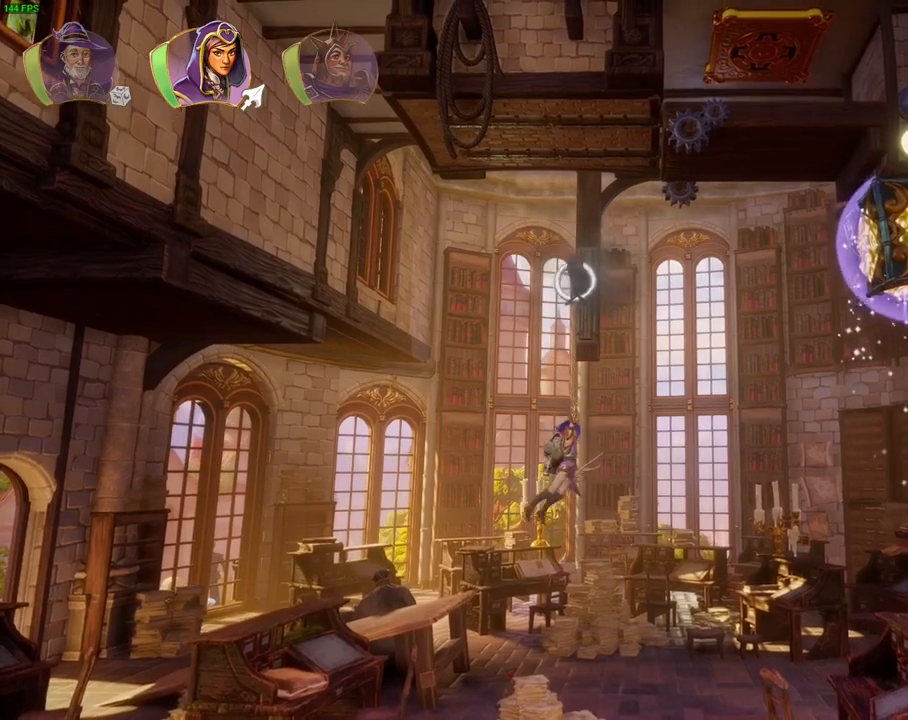
{"buttons": [], "left_stick": "center", "right_stick": "center", "events": []}
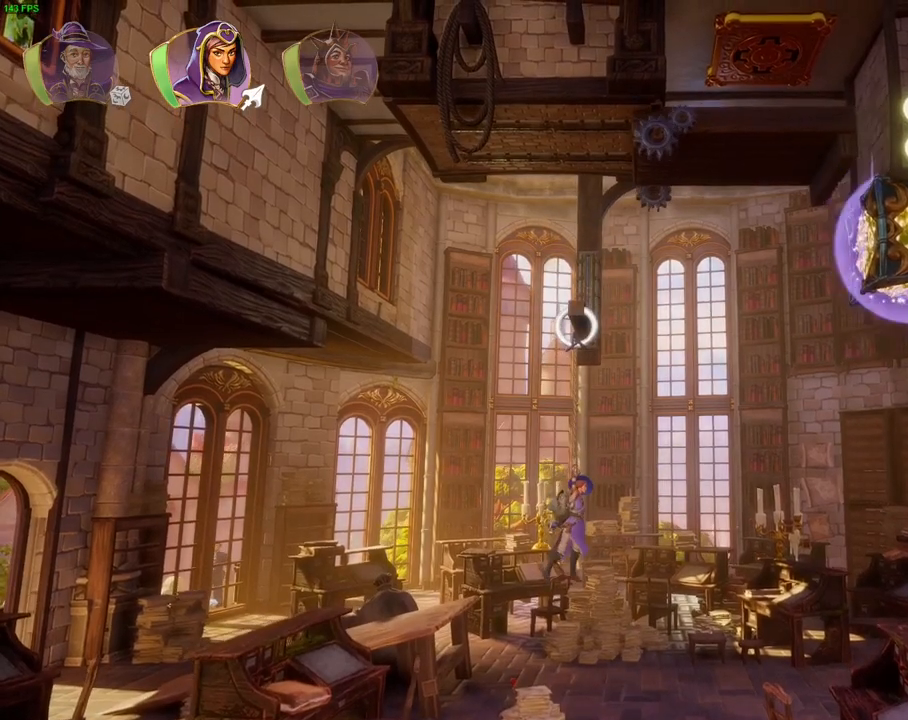
{"buttons": [], "left_stick": "center", "right_stick": "center", "events": []}
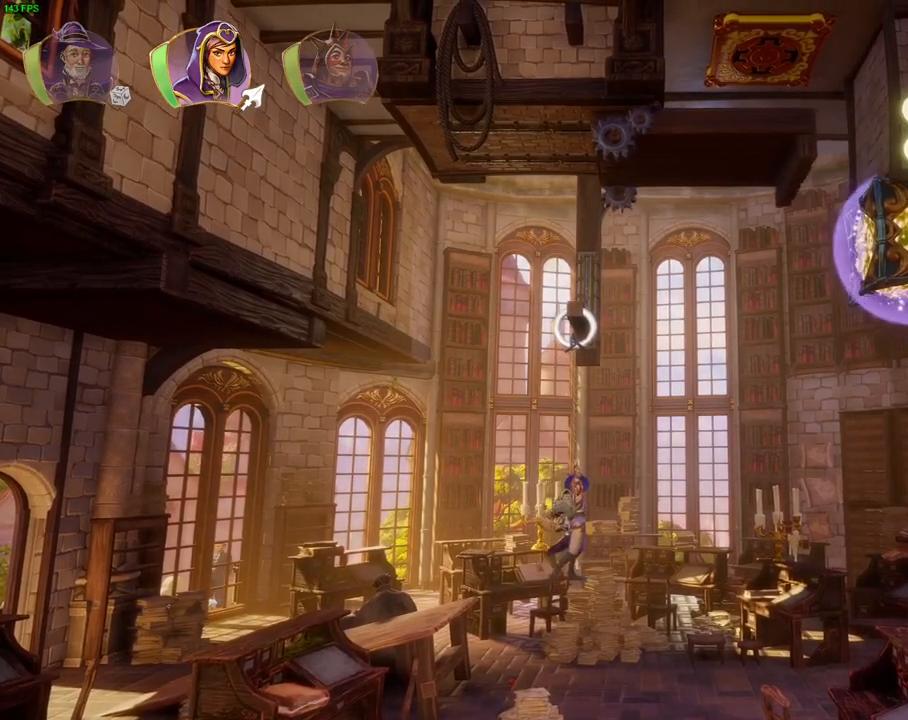
{"buttons": [], "left_stick": "center", "right_stick": "center", "events": []}
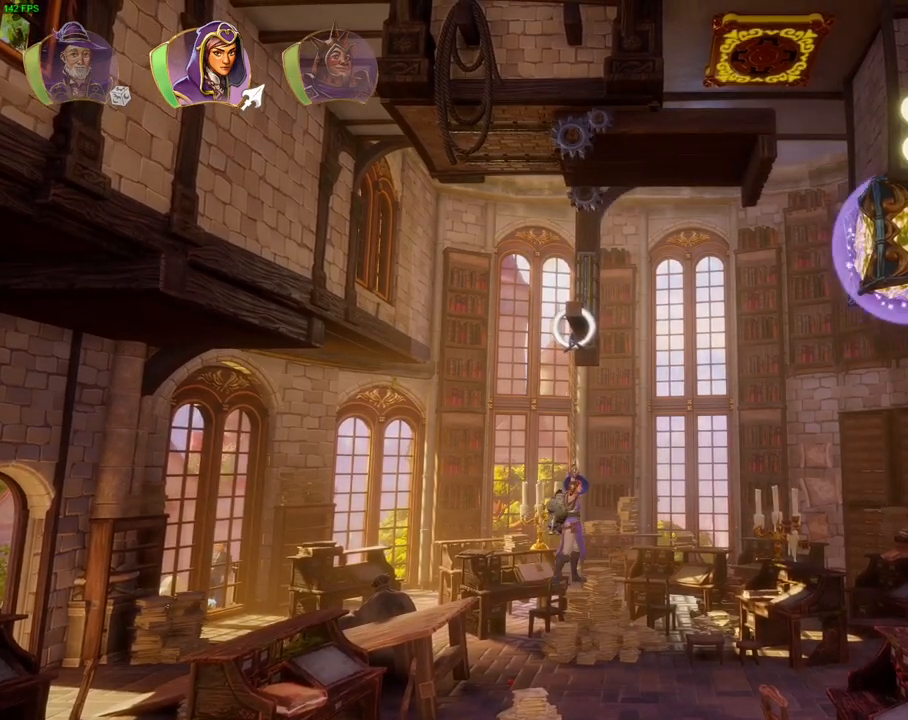
{"buttons": ["R2"], "left_stick": "center", "right_stick": "down-left", "events": [[133, "L1", "down"], [233, "L1", "up"], [400, "R2", "down"], [433, "right_stick", "down-left"]]}